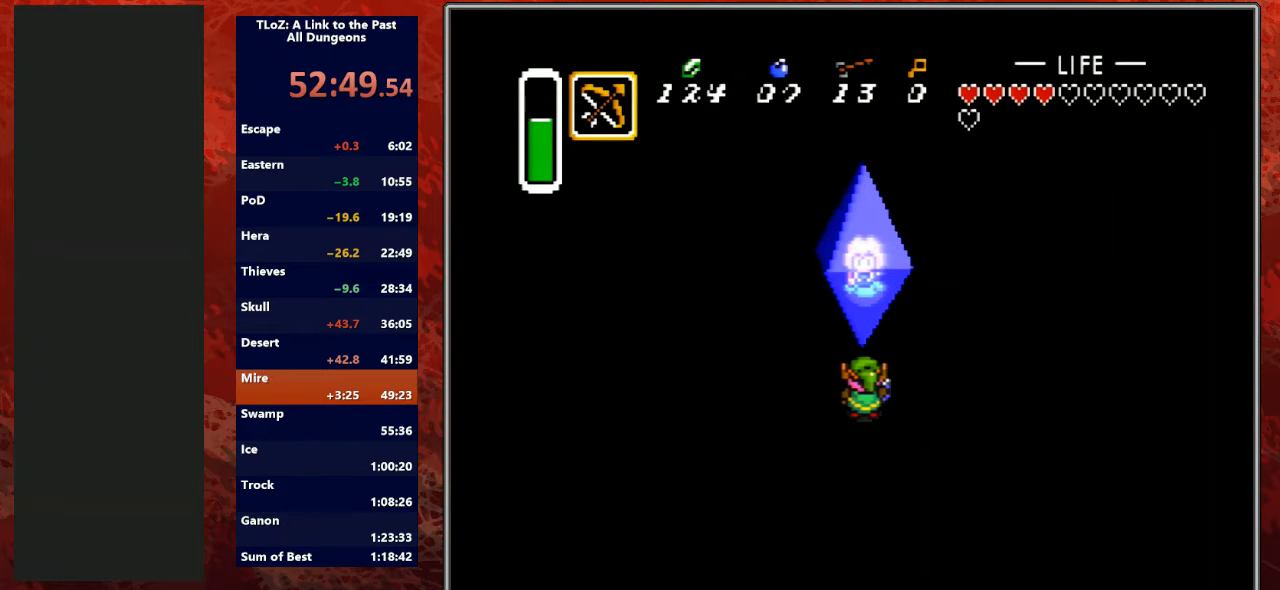
Gameplay with a controller (Nintendo layout); each line is a JSON object with the inputs held at the frame after it. "events" lists button and stick changes between this image and that frame as [ms after this image, input, new state], when the widget could be followed in between. Not read: L3 R3.
{"buttons": ["A", "B", "Y"], "events": [[33, "A", "down"], [67, "B", "down"], [67, "Y", "up"], [100, "L1", "down"], [133, "R1", "down"], [200, "A", "up"], [200, "B", "up"], [200, "Y", "down"], [233, "R1", "up"], [300, "A", "down"], [300, "B", "down"], [300, "Y", "up"], [367, "R1", "down"], [400, "A", "up"], [400, "B", "up"], [400, "Y", "down"], [433, "L1", "up"], [467, "R1", "up"], [500, "A", "down"], [500, "B", "down"]]}
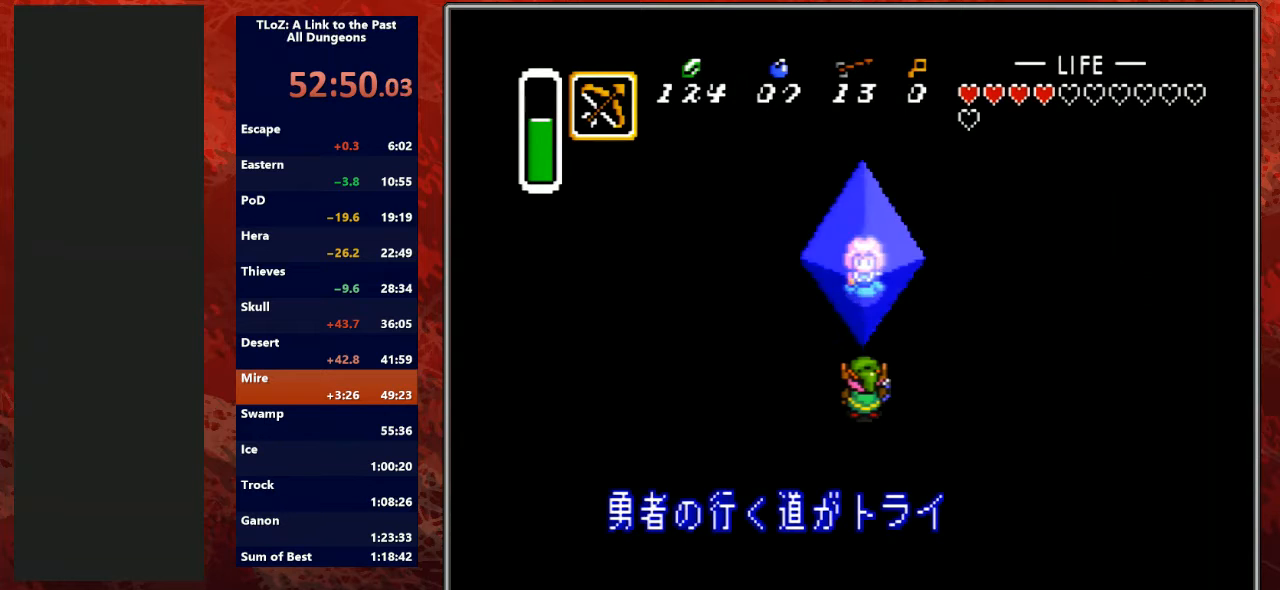
{"buttons": ["Y", "R1"], "events": [[33, "Y", "up"], [67, "L1", "down"], [133, "R1", "down"], [167, "A", "up"], [167, "Y", "down"], [200, "B", "up"], [233, "L1", "up"], [233, "R1", "up"], [267, "A", "down"], [267, "B", "down"], [267, "L1", "down"], [300, "Y", "up"], [367, "R1", "down"], [400, "A", "up"], [400, "Y", "down"], [433, "B", "up"], [467, "L1", "up"]]}
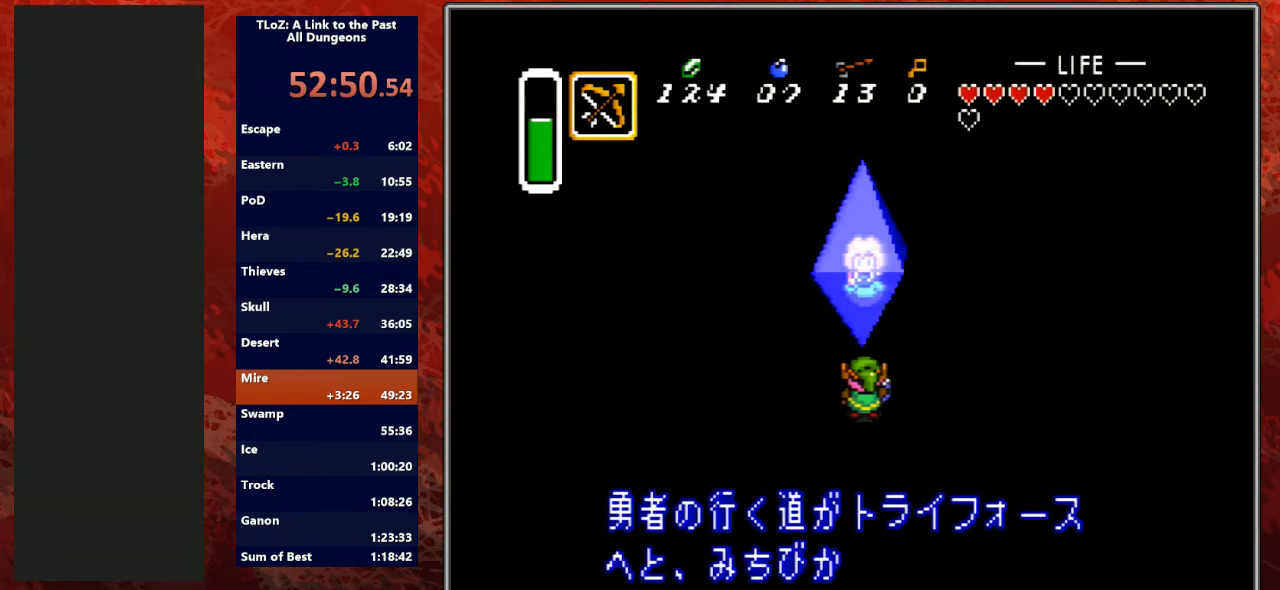
{"buttons": ["Y"], "events": [[33, "A", "down"], [33, "L1", "down"], [33, "R1", "up"], [67, "B", "down"], [100, "Y", "up"], [167, "Y", "down"], [200, "A", "up"], [200, "B", "up"], [233, "L1", "up"], [333, "A", "down"], [333, "B", "down"], [333, "L1", "down"], [333, "Y", "up"], [433, "A", "up"], [433, "B", "up"], [433, "R1", "down"], [433, "Y", "down"], [500, "L1", "up"], [500, "R1", "up"]]}
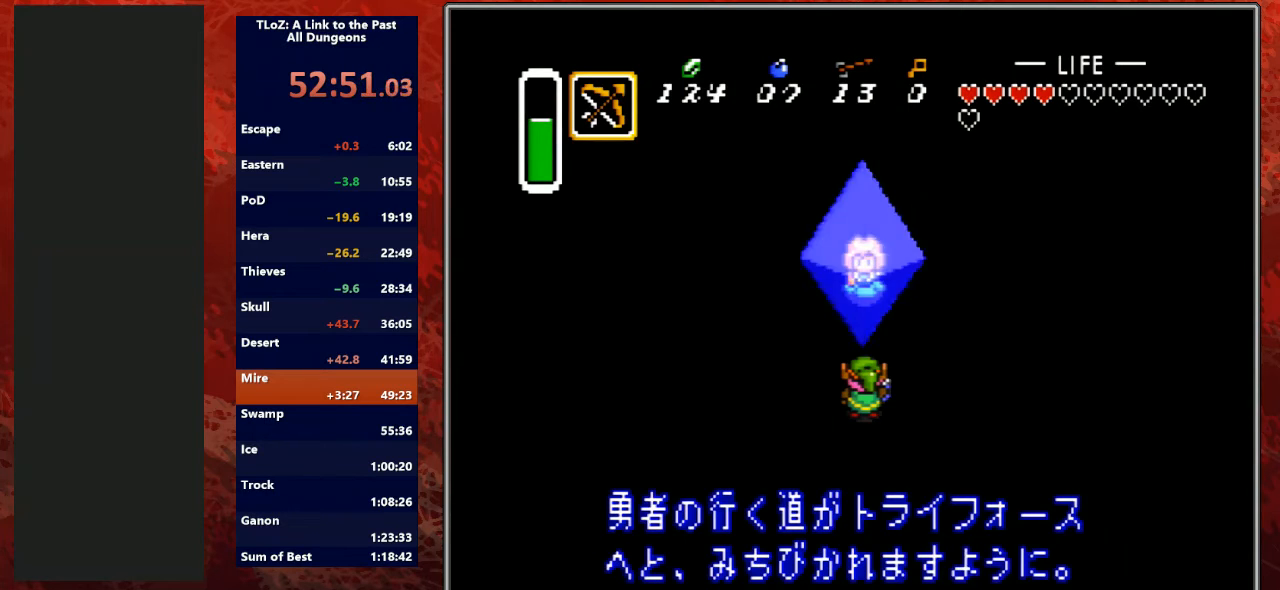
{"buttons": ["A", "B"], "events": [[33, "R1", "down"], [67, "A", "down"], [67, "B", "down"], [67, "L1", "down"], [67, "R1", "up"], [100, "Y", "up"], [167, "Y", "down"], [200, "A", "up"], [200, "B", "up"], [200, "R1", "down"], [233, "L1", "up"], [300, "A", "down"], [300, "B", "down"], [300, "L1", "down"], [300, "R1", "up"], [300, "Y", "up"], [367, "A", "up"], [367, "B", "up"], [367, "Y", "down"], [433, "R1", "down"], [467, "A", "down"], [467, "B", "down"], [467, "L1", "up"], [500, "R1", "up"], [500, "Y", "up"]]}
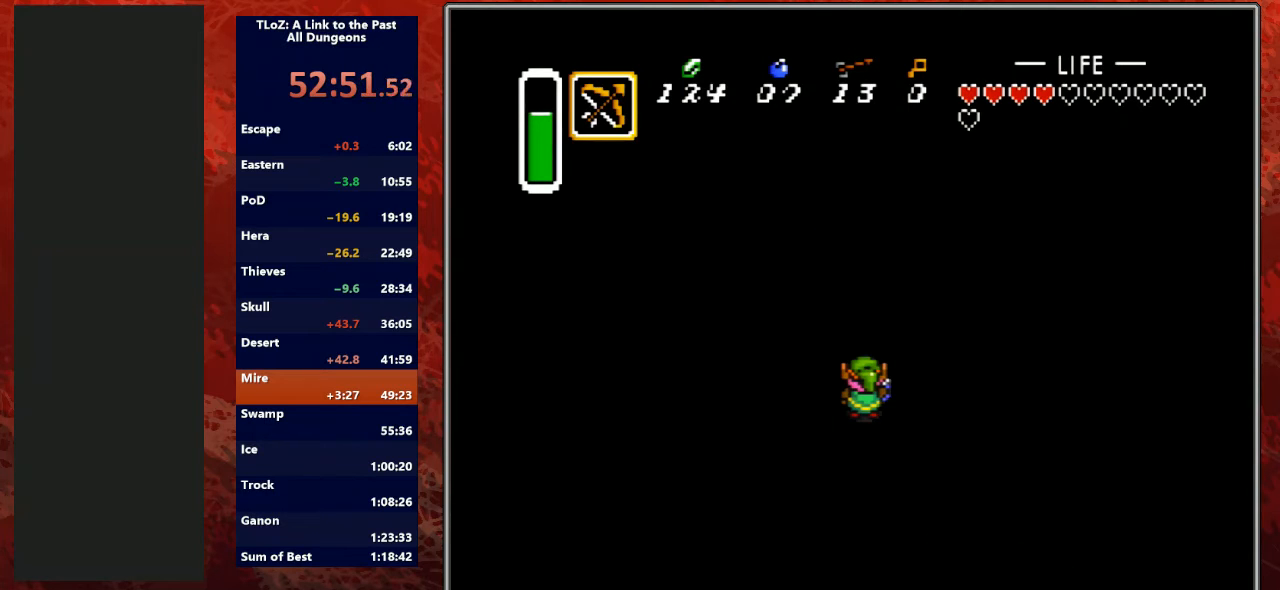
{"buttons": [], "events": [[67, "A", "up"], [67, "B", "up"], [67, "L1", "down"], [67, "Y", "down"], [167, "A", "down"], [167, "B", "down"], [167, "R1", "down"], [200, "Y", "up"], [233, "A", "up"], [233, "B", "up"], [233, "L1", "up"], [267, "R1", "up"]]}
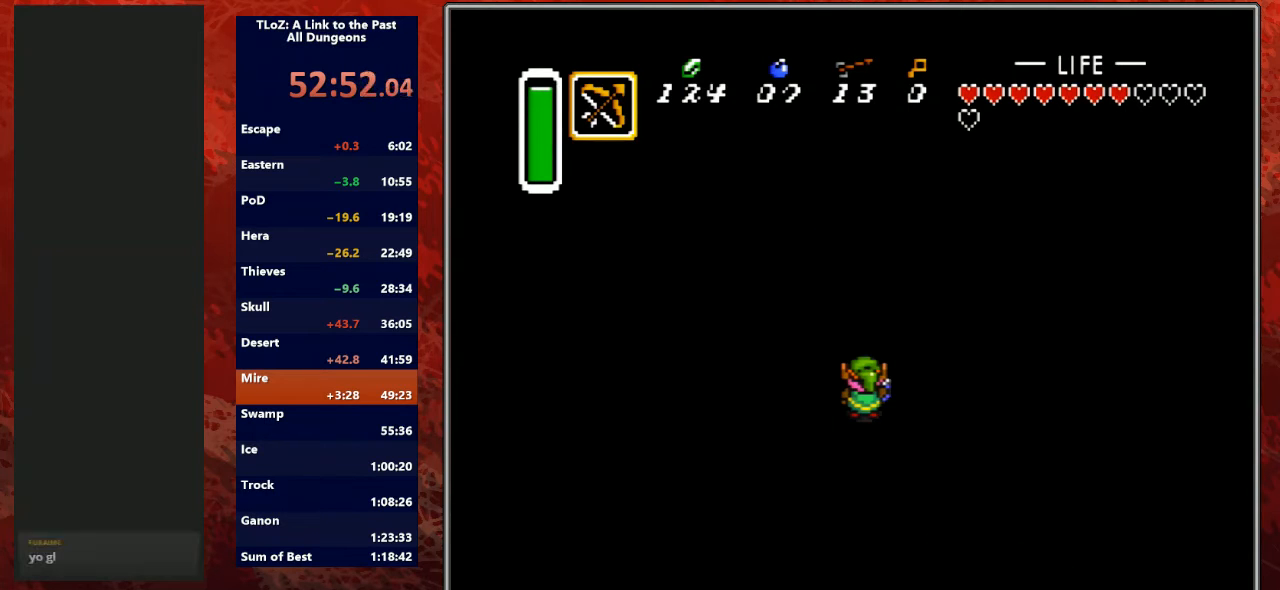
{"buttons": [], "events": []}
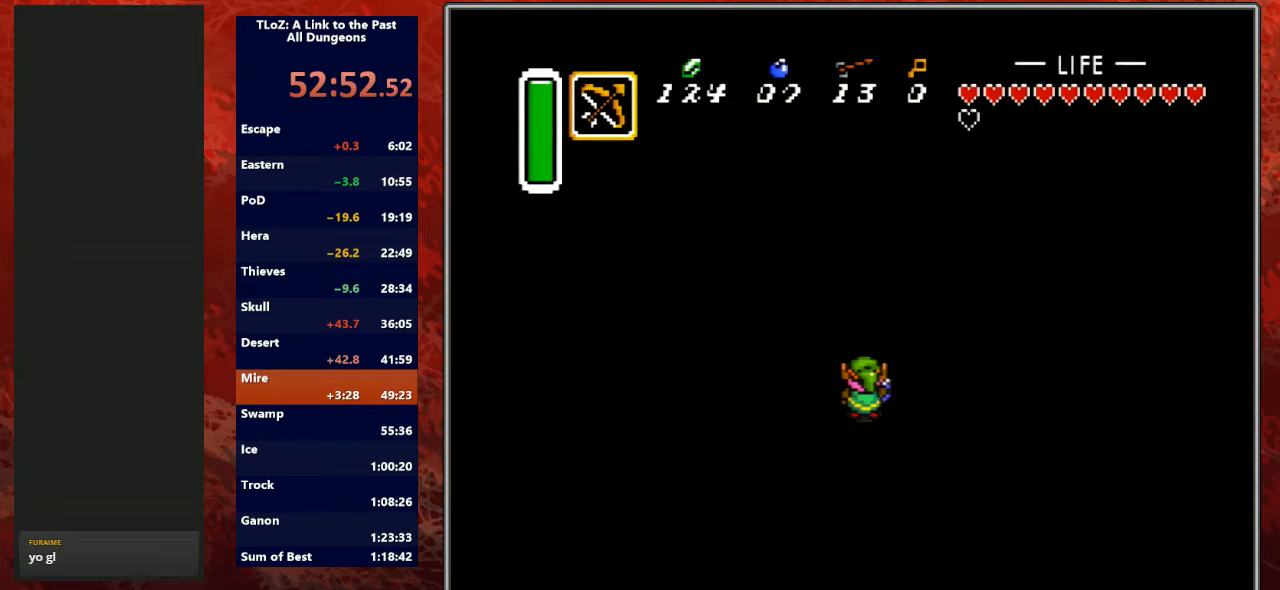
{"buttons": [], "events": []}
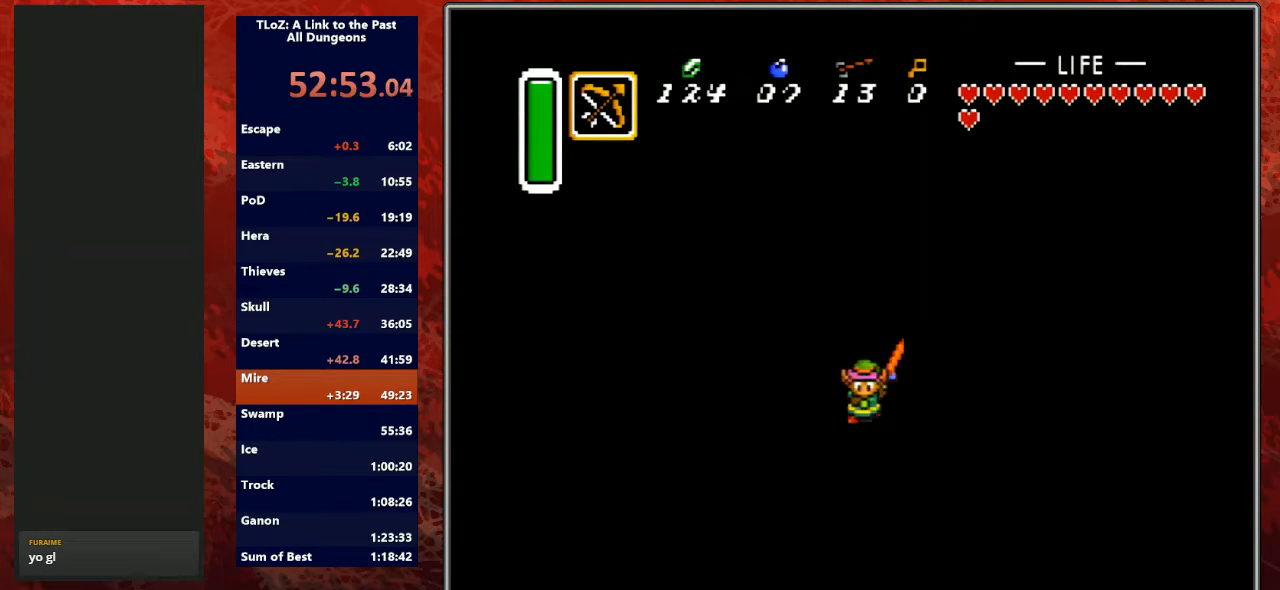
{"buttons": [], "events": []}
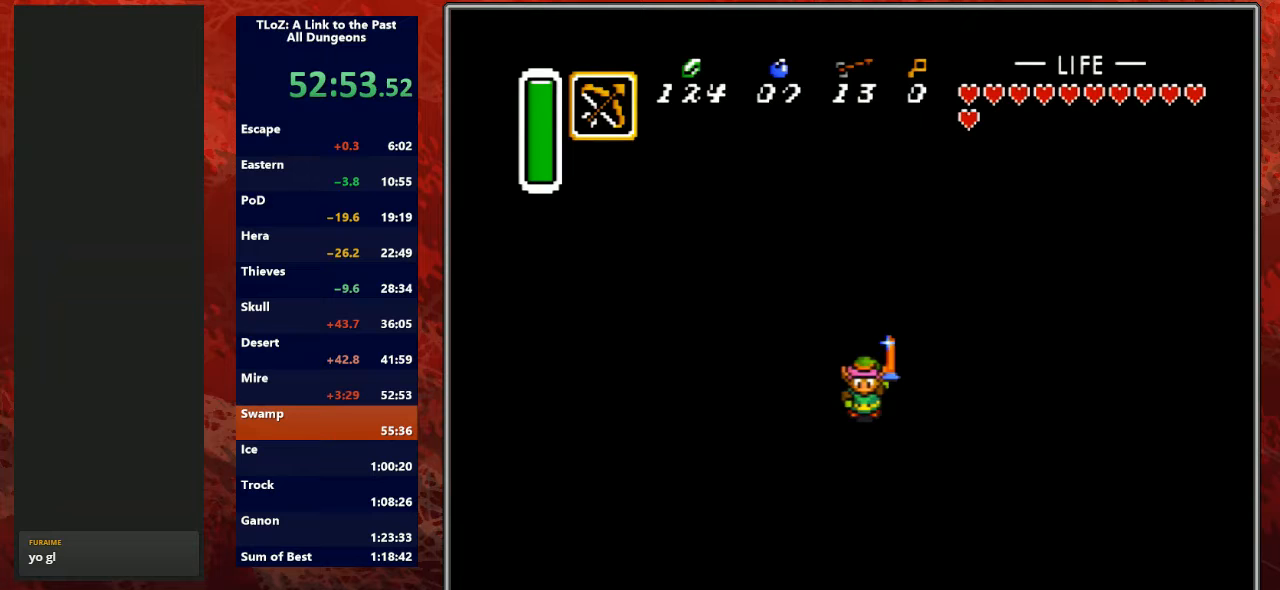
{"buttons": [], "events": []}
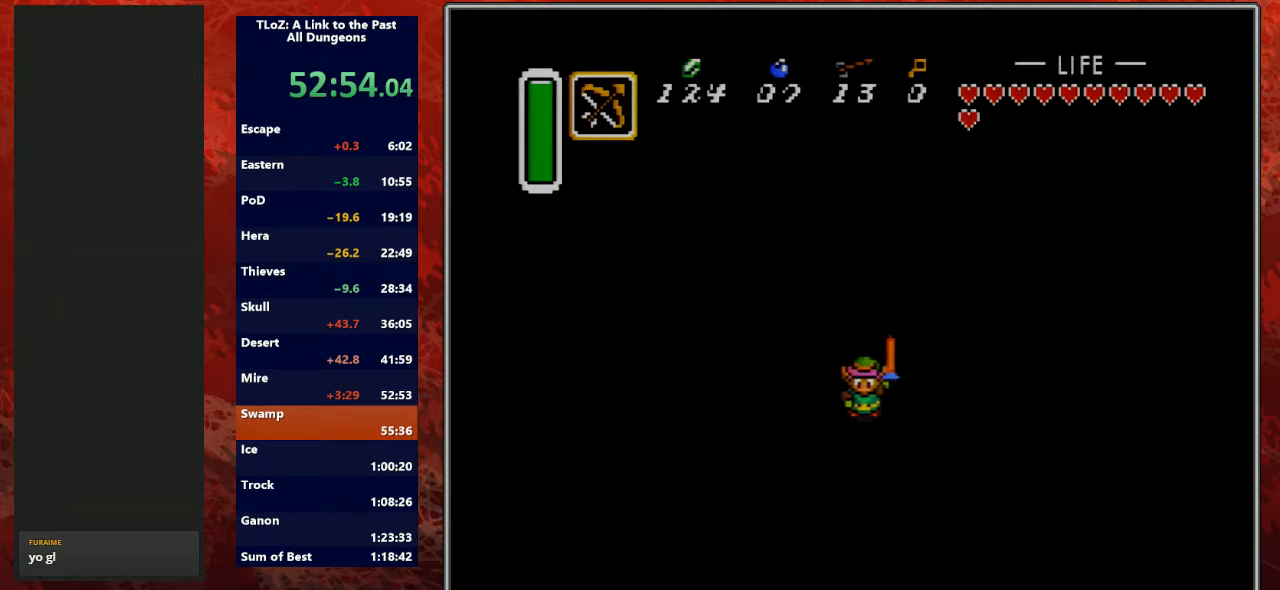
{"buttons": [], "events": []}
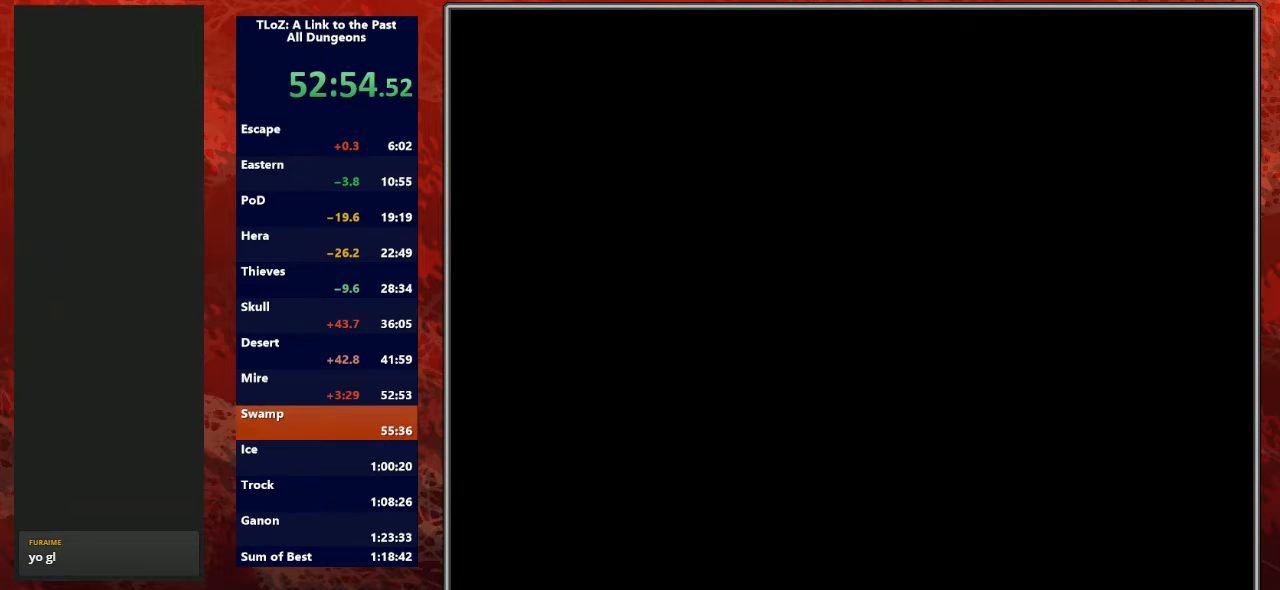
{"buttons": [], "events": []}
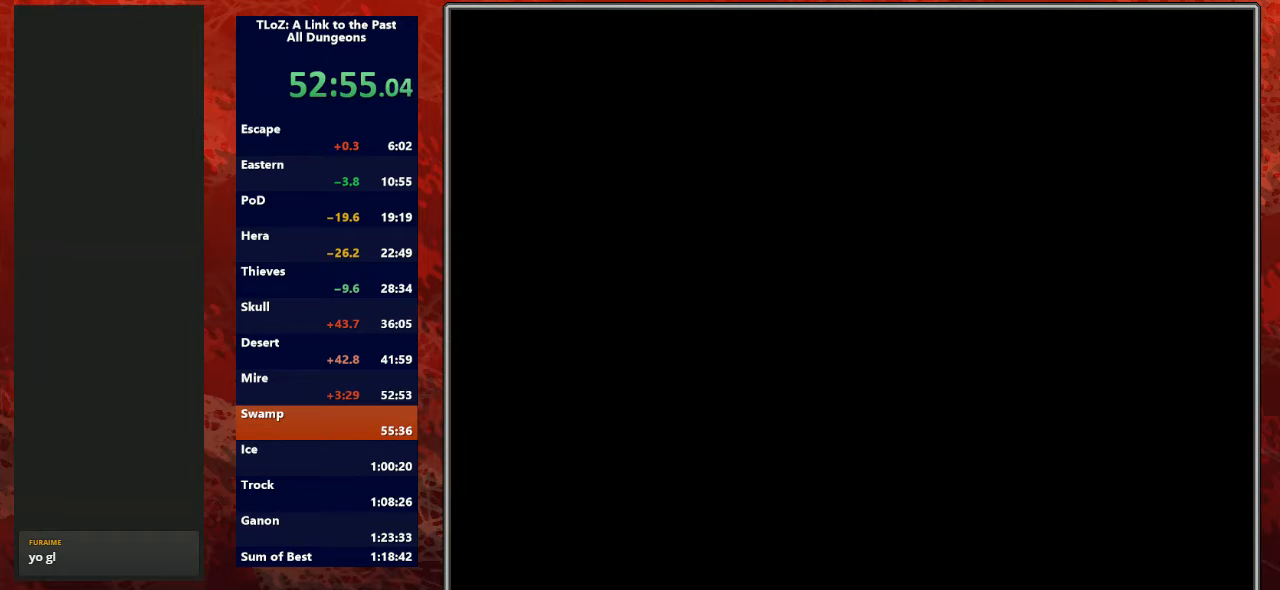
{"buttons": [], "events": []}
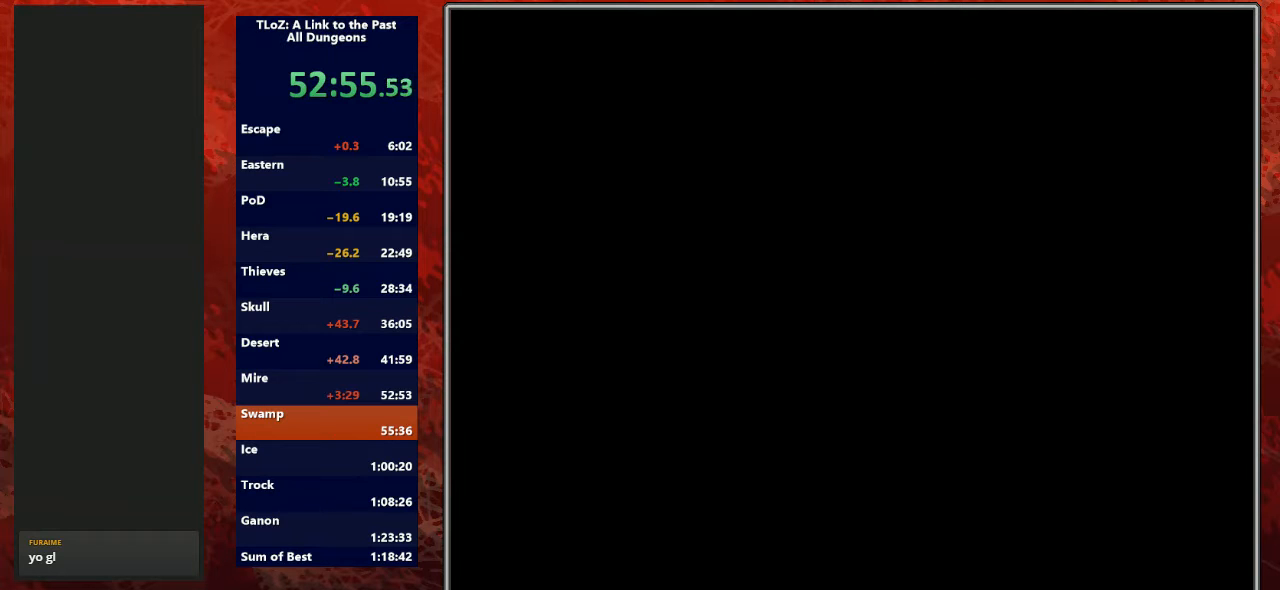
{"buttons": [], "events": []}
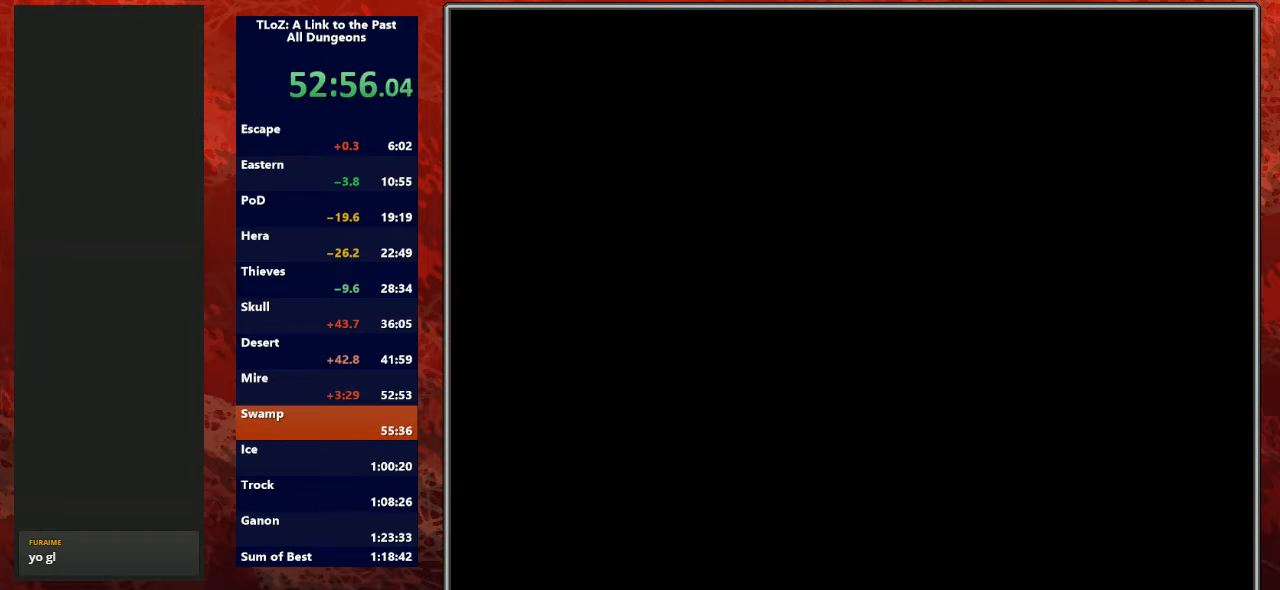
{"buttons": ["DPAD_DOWN"], "events": [[400, "DPAD_DOWN", "down"]]}
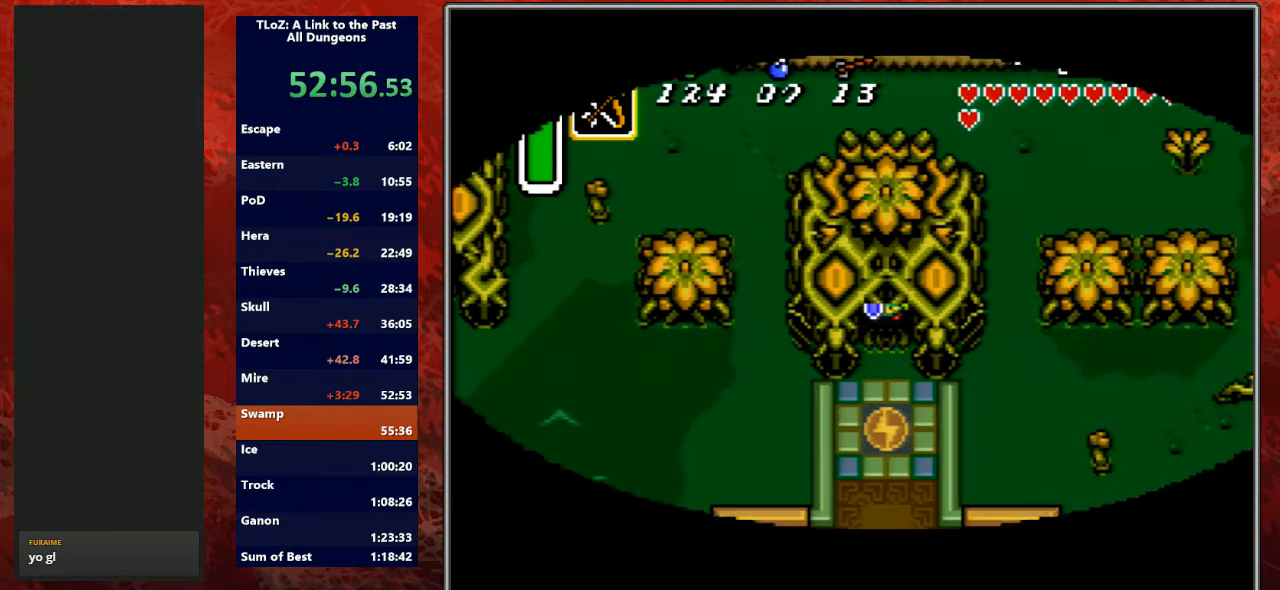
{"buttons": ["DPAD_DOWN"], "events": []}
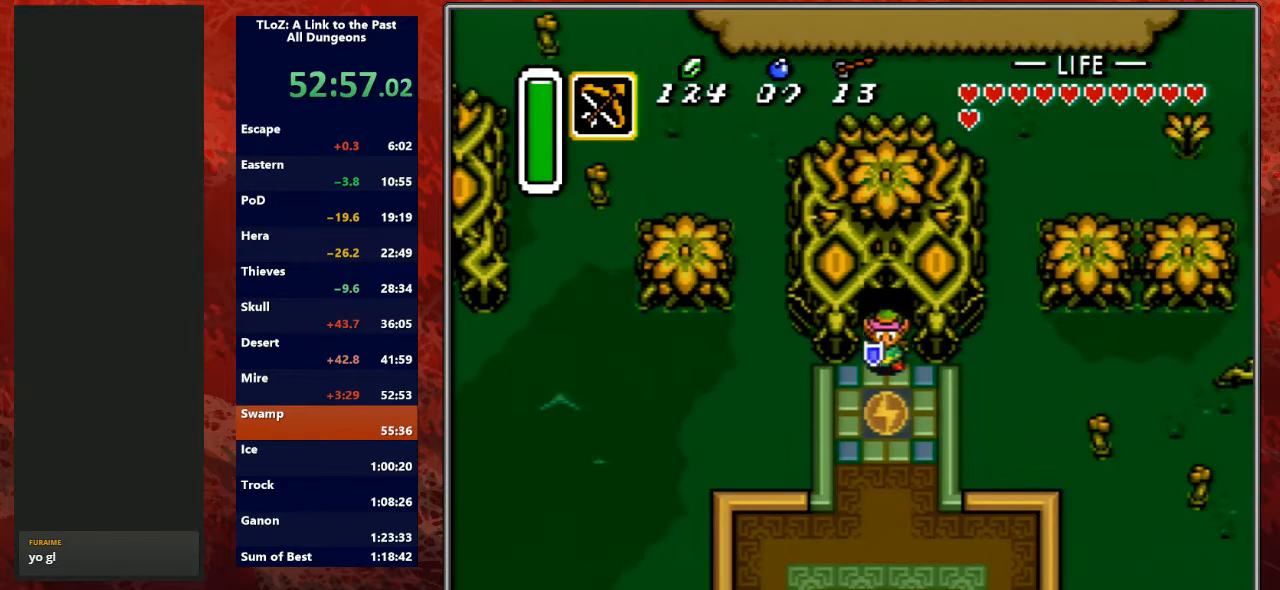
{"buttons": ["DPAD_DOWN"], "events": []}
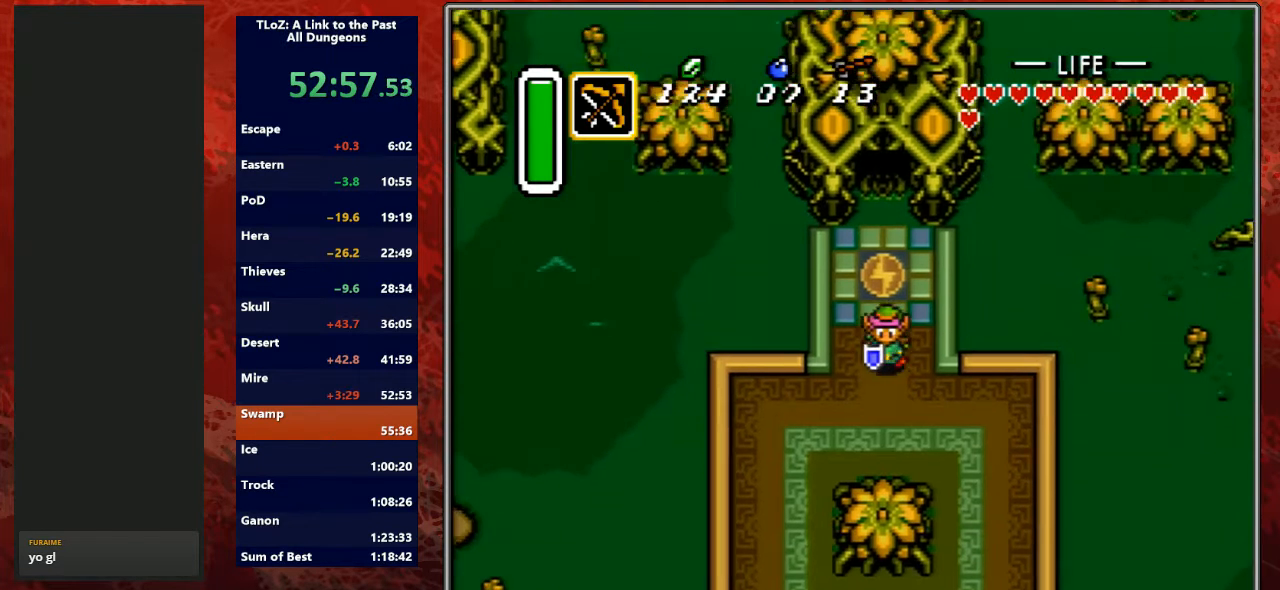
{"buttons": ["DPAD_DOWN"], "events": [[33, "DPAD_RIGHT", "down"], [500, "DPAD_RIGHT", "up"]]}
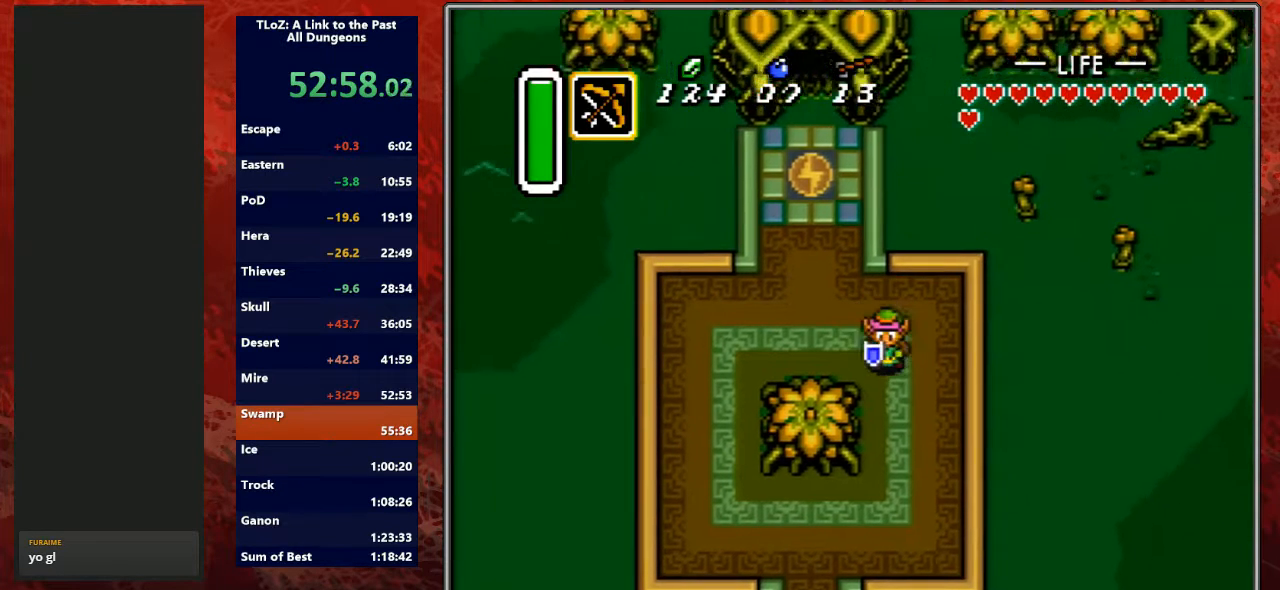
{"buttons": ["DPAD_DOWN"], "events": []}
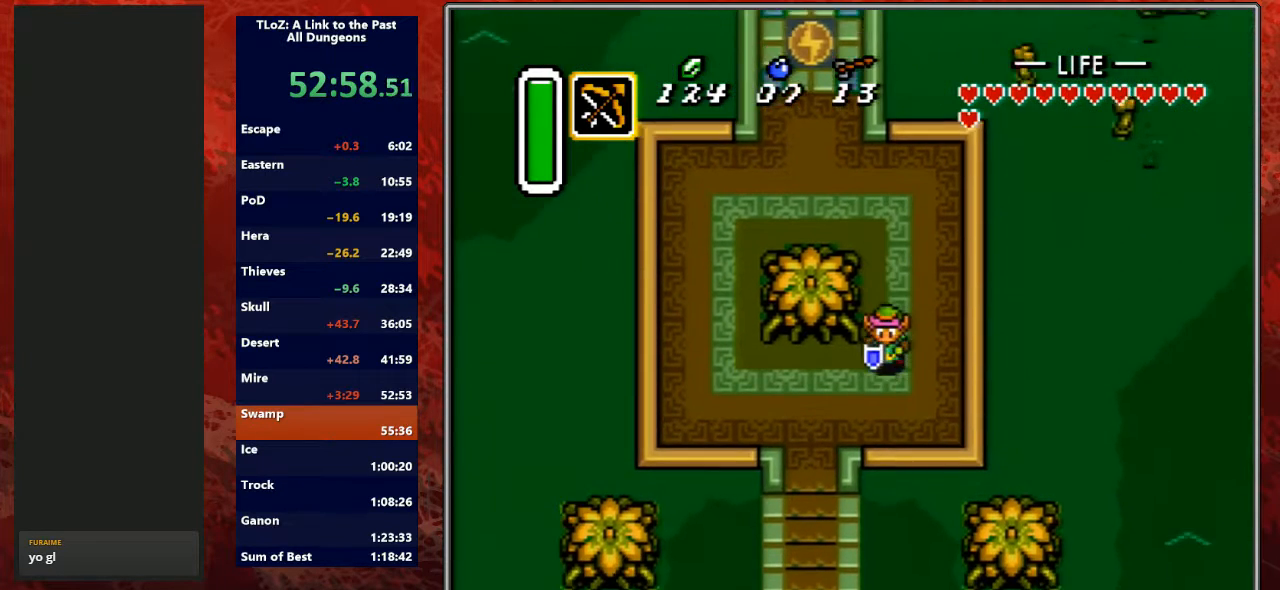
{"buttons": ["A"], "events": [[100, "DPAD_LEFT", "down"], [167, "DPAD_DOWN", "up"], [200, "R1", "down"], [233, "R1", "up"], [300, "DPAD_DOWN", "down"], [367, "A", "down"], [367, "DPAD_LEFT", "up"], [467, "DPAD_DOWN", "up"]]}
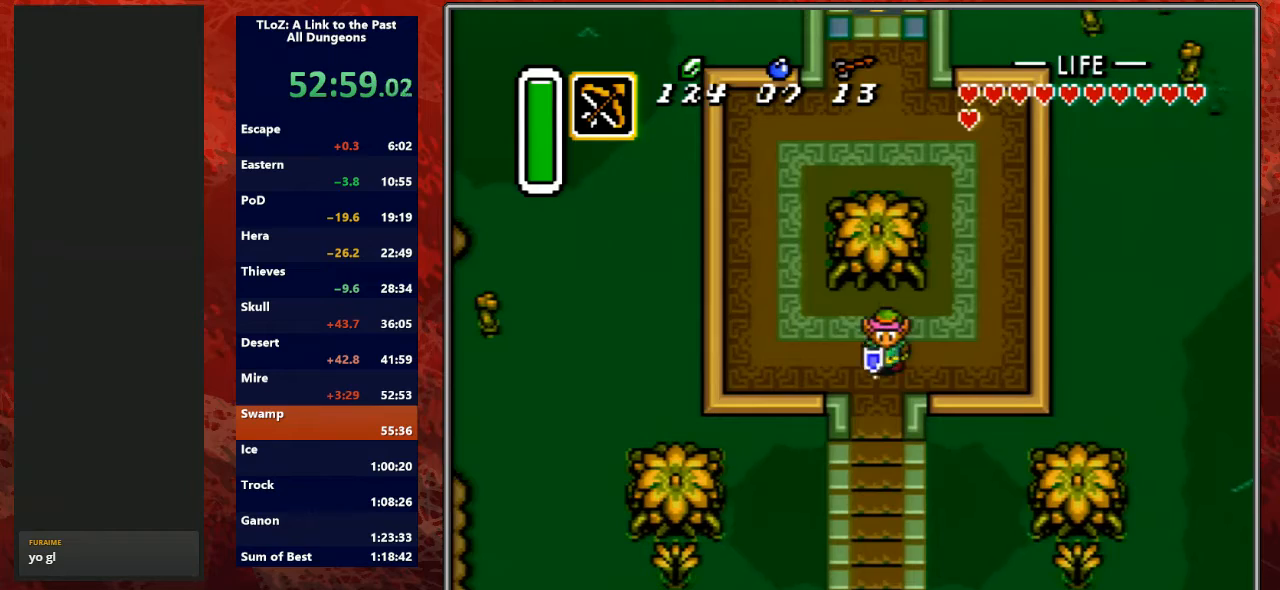
{"buttons": ["A"], "events": []}
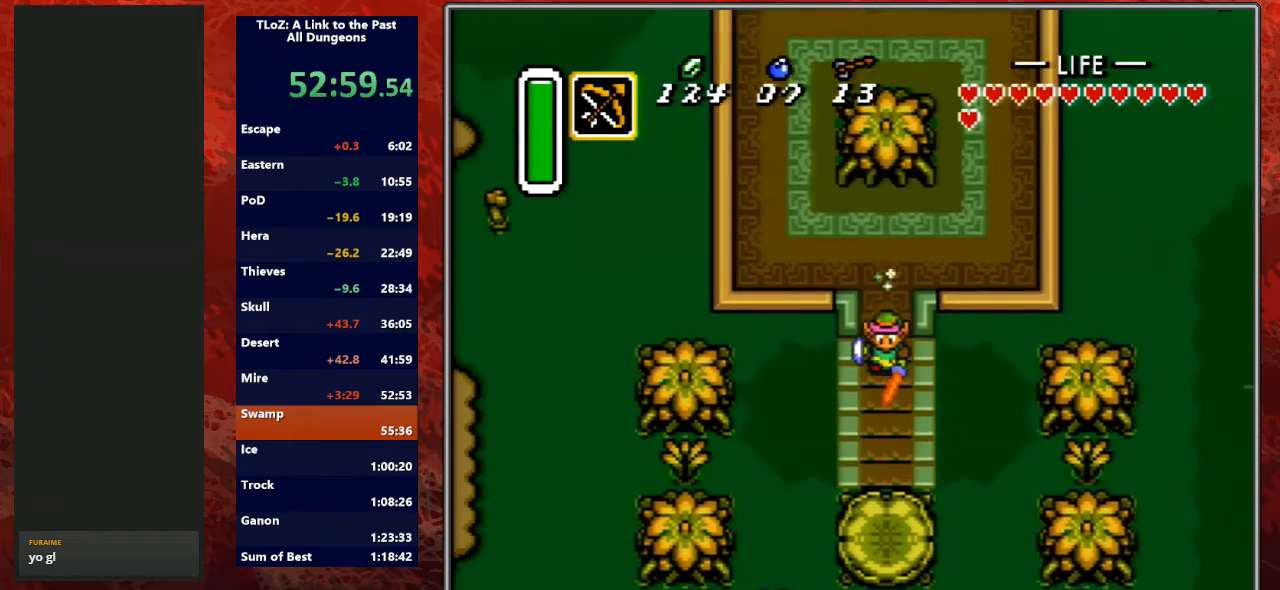
{"buttons": [], "events": [[33, "A", "up"]]}
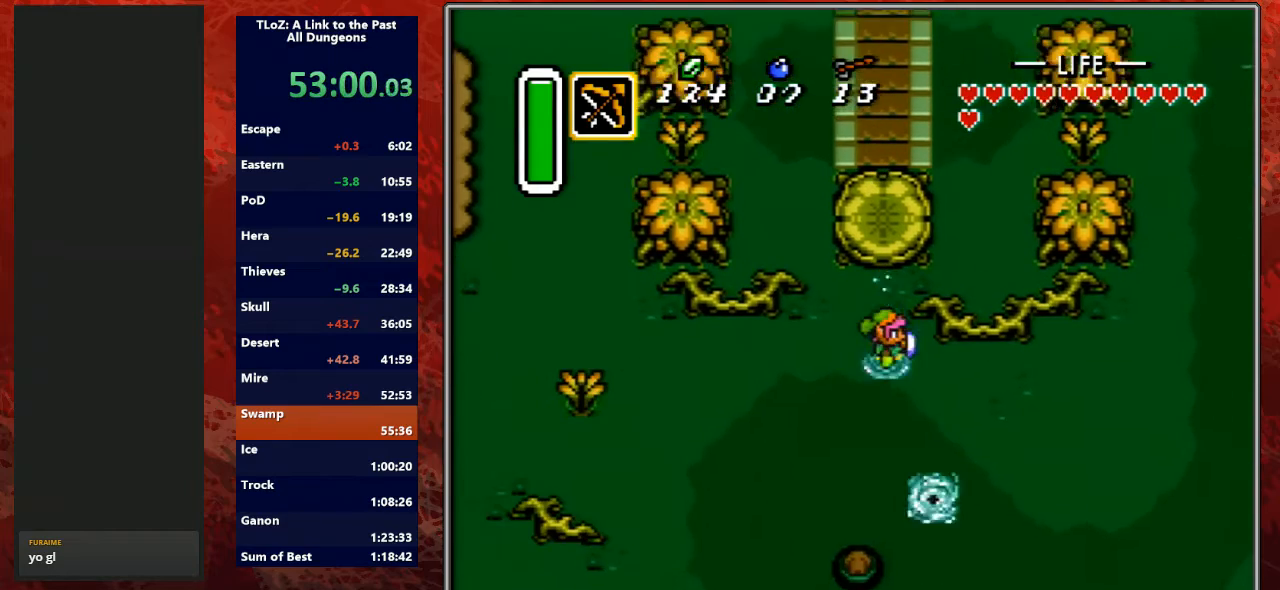
{"buttons": ["A"], "events": [[33, "DPAD_RIGHT", "down"], [267, "A", "down"], [367, "DPAD_RIGHT", "up"]]}
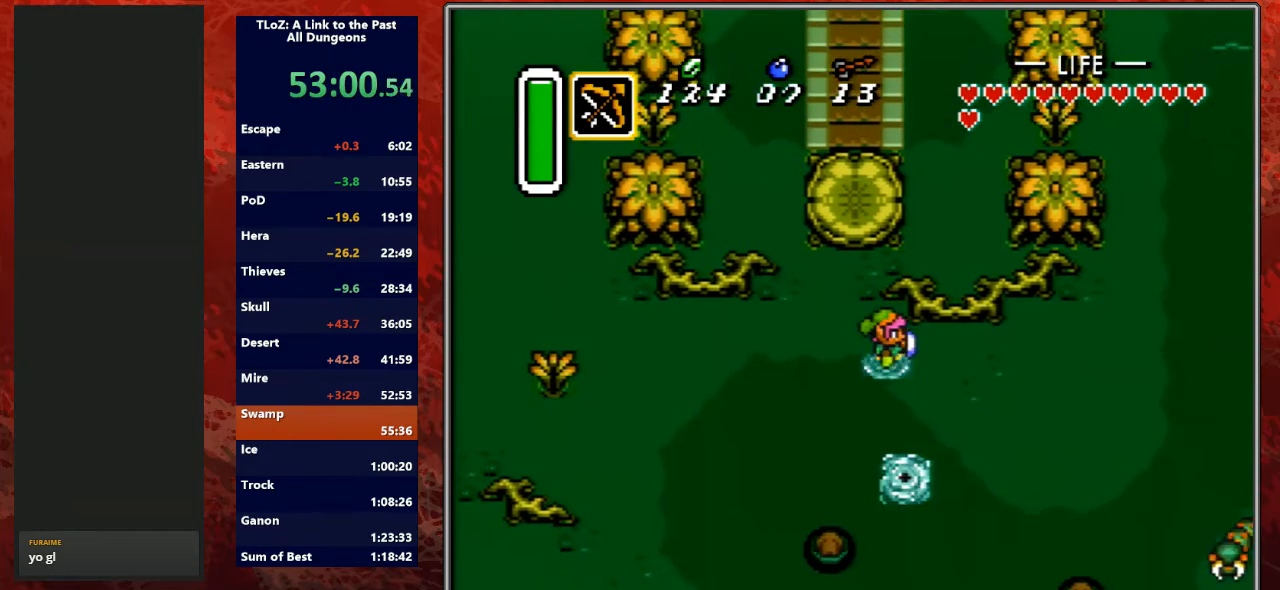
{"buttons": ["A", "DPAD_RIGHT"], "events": [[233, "DPAD_RIGHT", "down"]]}
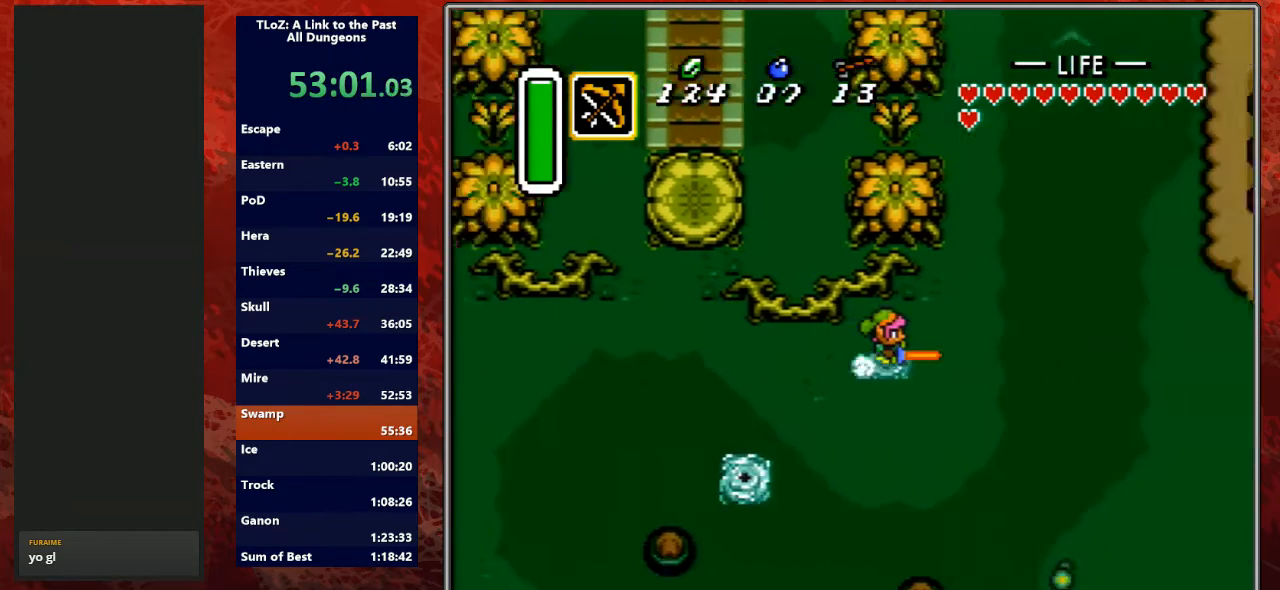
{"buttons": ["A", "DPAD_RIGHT"], "events": [[133, "A", "up"], [467, "A", "down"]]}
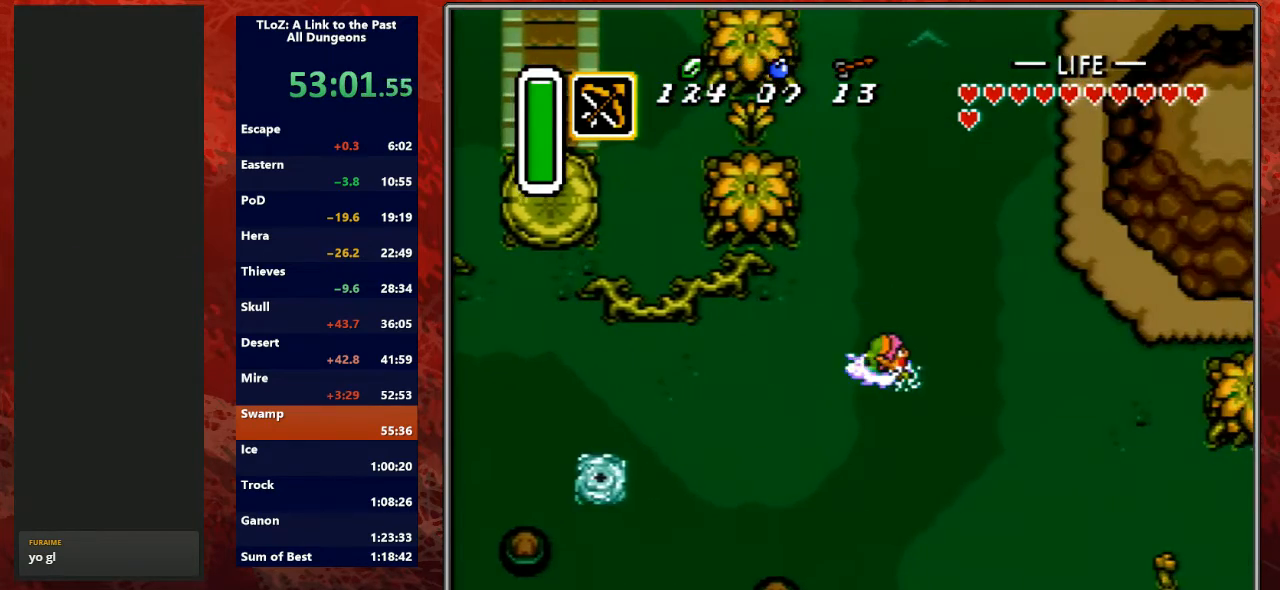
{"buttons": ["A", "DPAD_DOWN", "DPAD_RIGHT"], "events": [[67, "A", "up"], [67, "Y", "down"], [133, "A", "down"], [133, "B", "down"], [167, "Y", "up"], [267, "Y", "down"], [300, "A", "up"], [300, "B", "up"], [300, "DPAD_DOWN", "down"], [433, "A", "down"], [500, "Y", "up"]]}
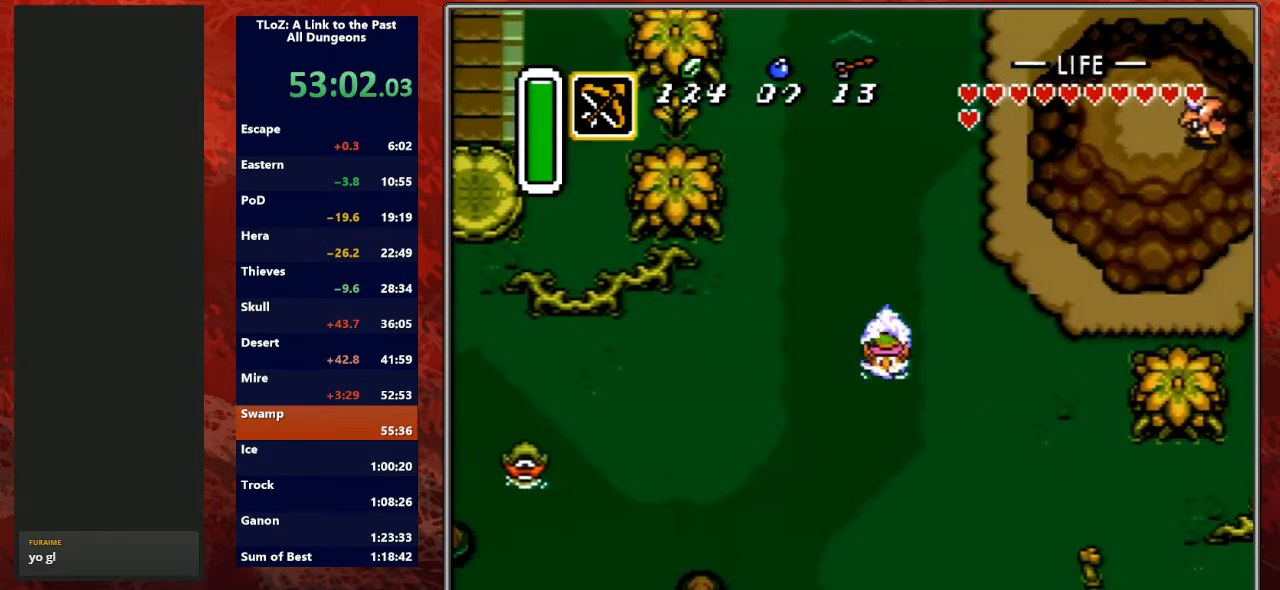
{"buttons": ["DPAD_DOWN", "DPAD_RIGHT"], "events": [[67, "A", "up"]]}
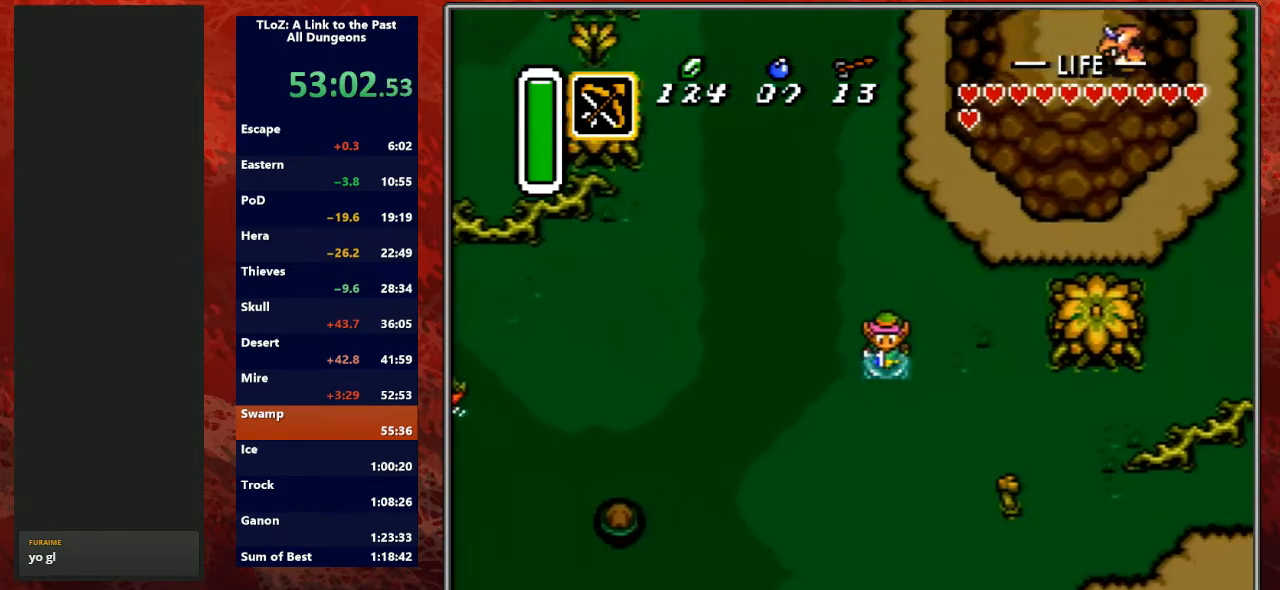
{"buttons": ["DPAD_DOWN", "DPAD_RIGHT"], "events": [[333, "DPAD_DOWN", "up"], [500, "DPAD_DOWN", "down"]]}
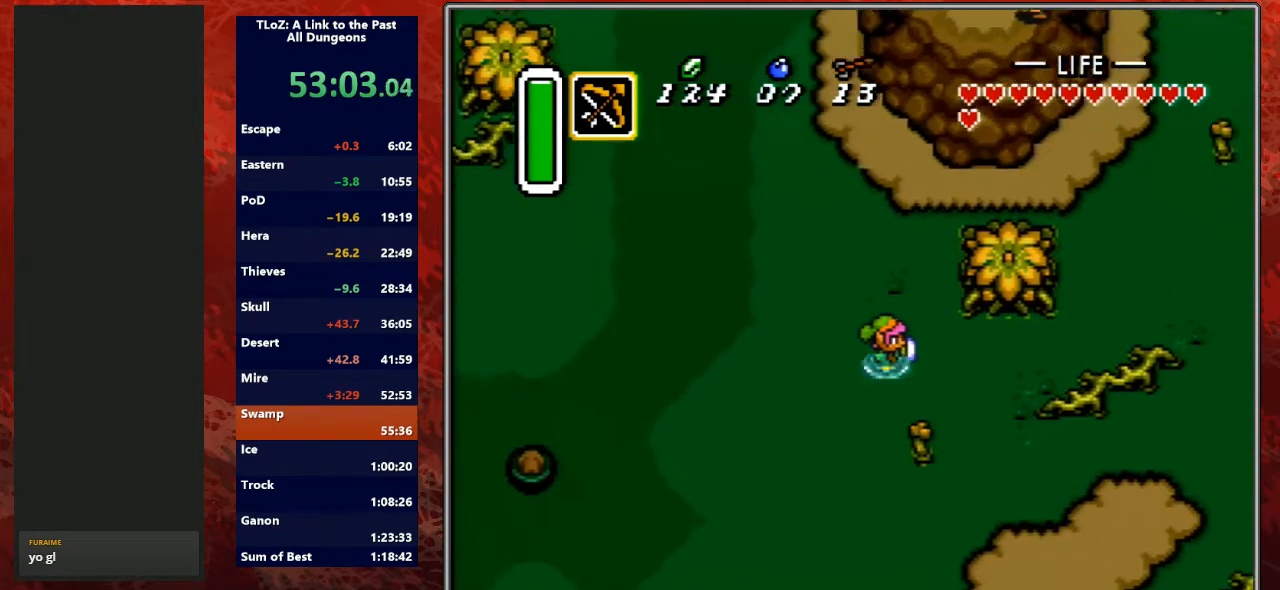
{"buttons": ["DPAD_DOWN", "DPAD_RIGHT"], "events": []}
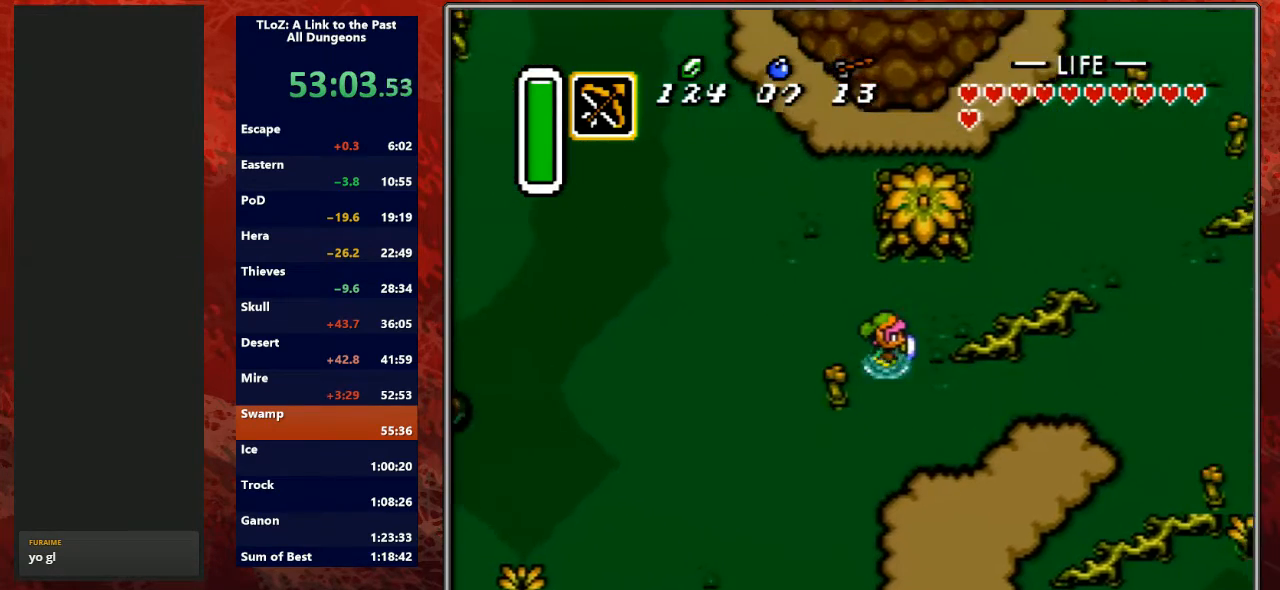
{"buttons": ["A"], "events": [[233, "A", "down"], [267, "DPAD_DOWN", "up"], [333, "DPAD_RIGHT", "up"]]}
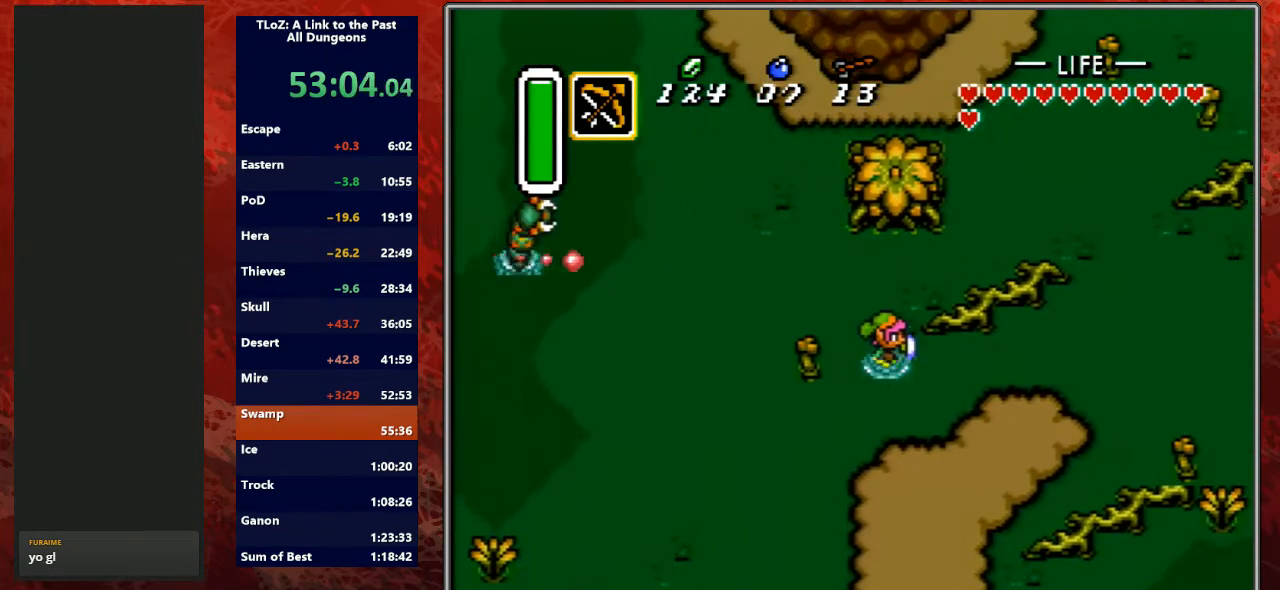
{"buttons": ["A"], "events": []}